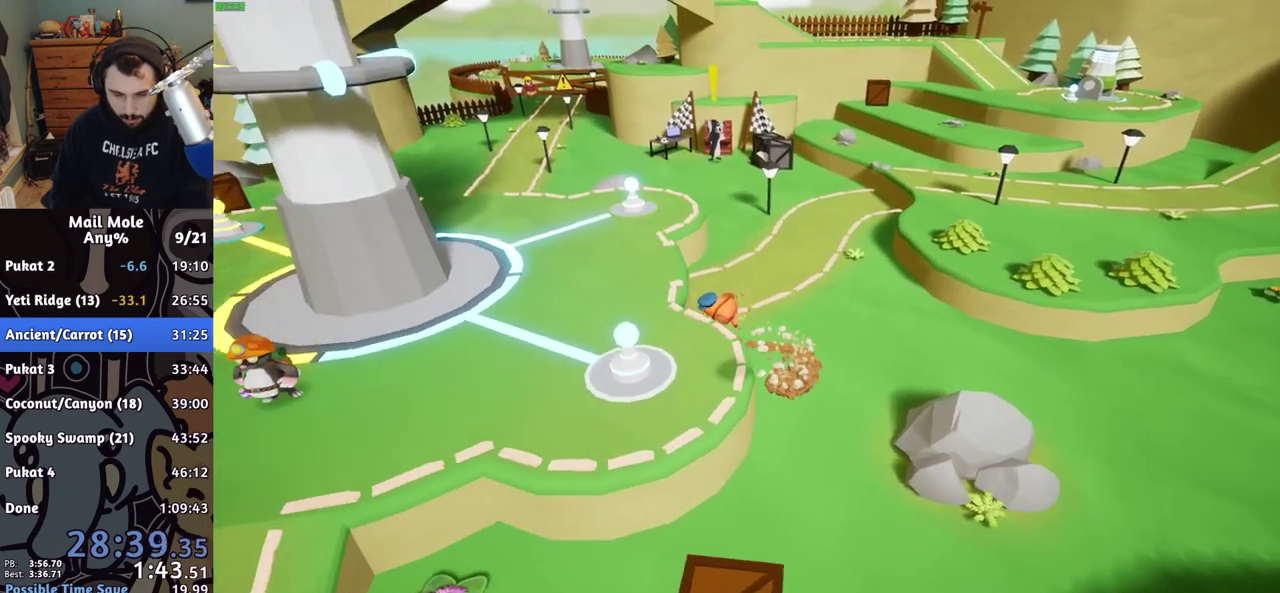
Gameplay with a controller (PlayStation layout); each line is a JSON object with the inputs held at the frame after it. "events" lists button and stick changes between this image and that frame as [ms after this image, input, new state], when the widget could be followed in between. Not read: L1 L2 R1 R2.
{"buttons": [], "left_stick": "up-left", "right_stick": "center"}
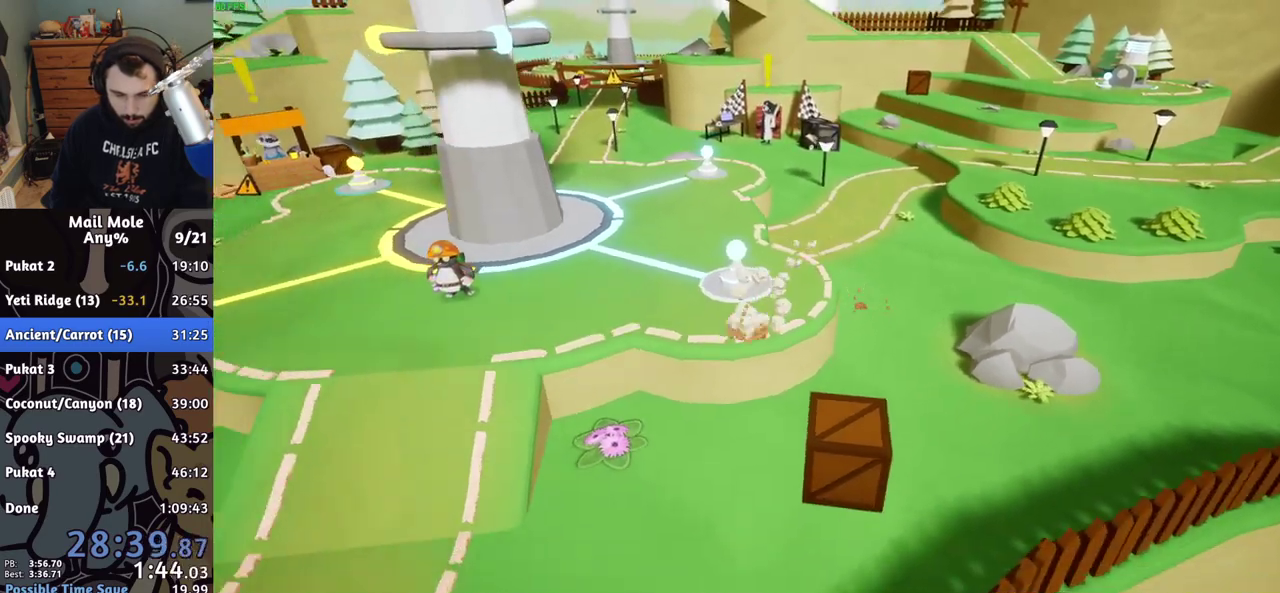
{"buttons": [], "left_stick": "up-left", "right_stick": "center"}
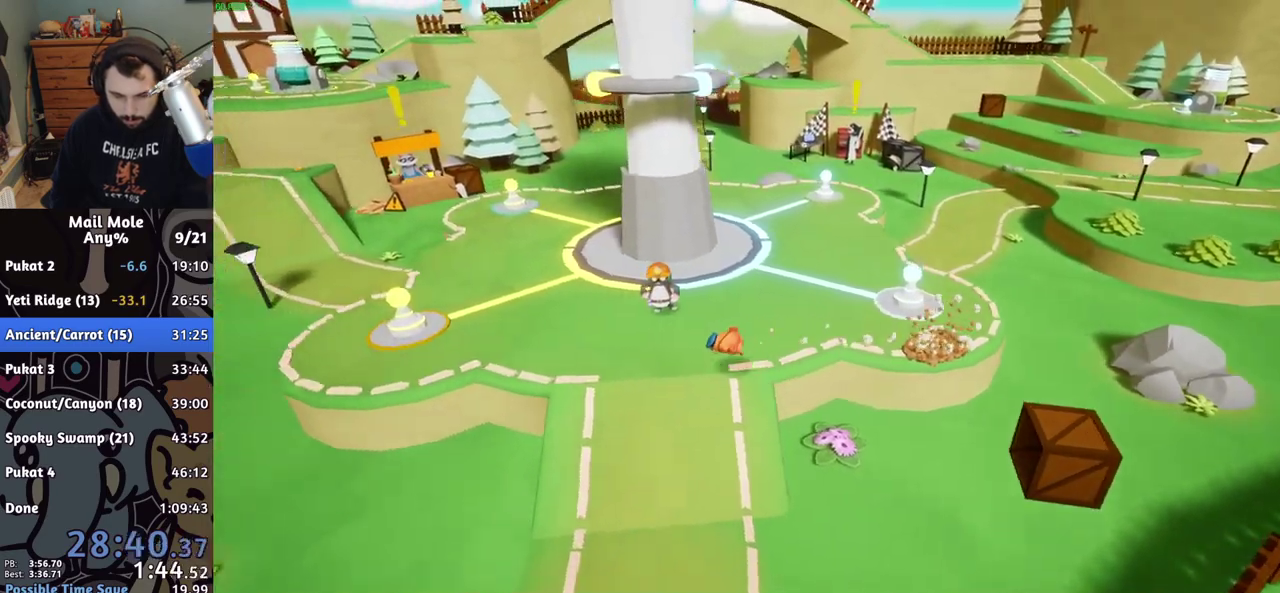
{"buttons": [], "left_stick": "down-left", "right_stick": "center", "events": [[150, "CROSS", "down"], [150, "SQUARE", "down"], [167, "left_stick", "left"], [317, "CROSS", "up"], [317, "SQUARE", "up"], [417, "left_stick", "down-left"]]}
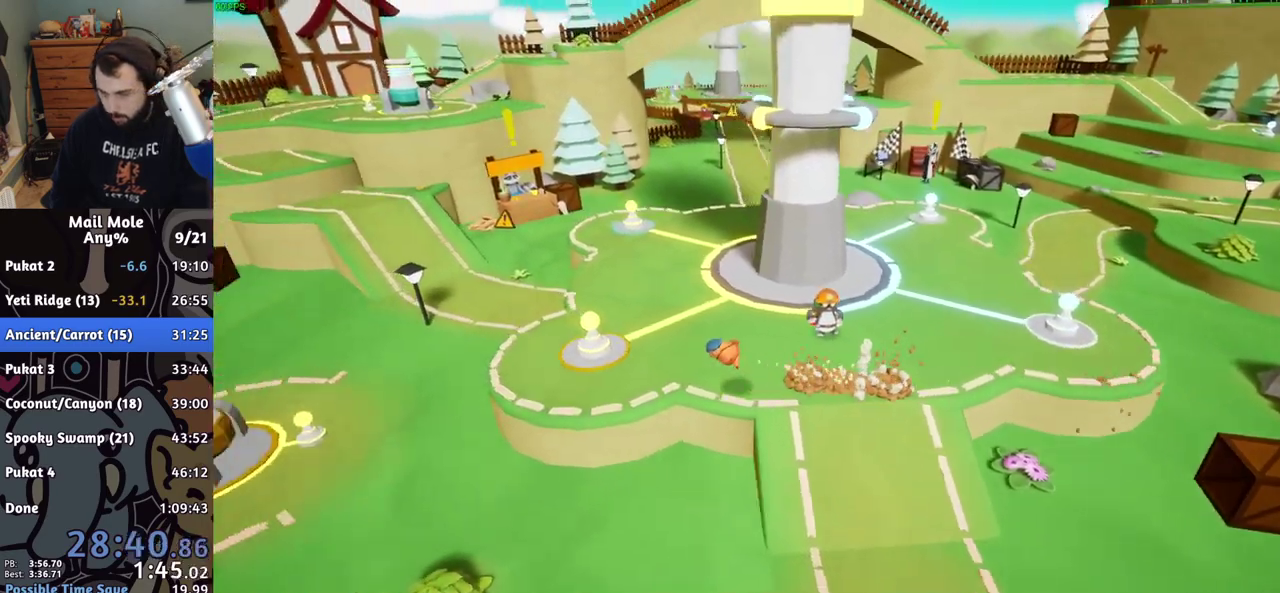
{"buttons": [], "left_stick": "left", "right_stick": "center", "events": [[150, "left_stick", "up-right"], [400, "left_stick", "left"]]}
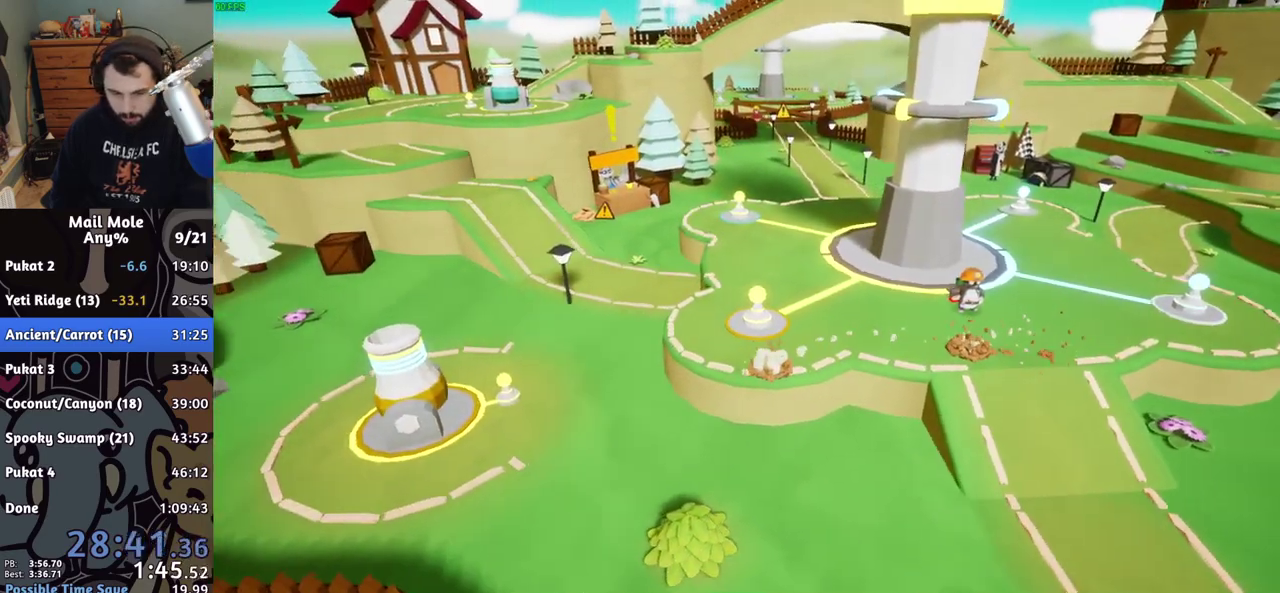
{"buttons": ["SQUARE"], "left_stick": "left", "right_stick": "center", "events": [[83, "SQUARE", "down"], [167, "SQUARE", "up"], [500, "SQUARE", "down"]]}
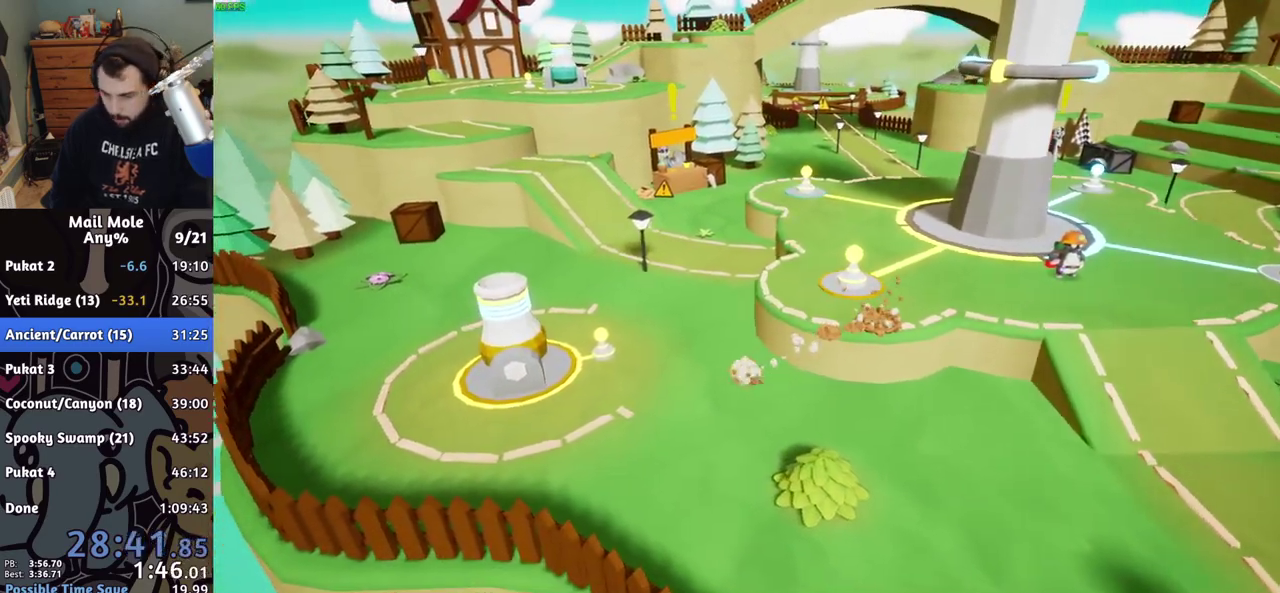
{"buttons": ["CROSS"], "left_stick": "center", "right_stick": "center", "events": [[67, "SQUARE", "up"], [317, "left_stick", "center"], [350, "TRIANGLE", "down"], [400, "TRIANGLE", "up"], [500, "CROSS", "down"]]}
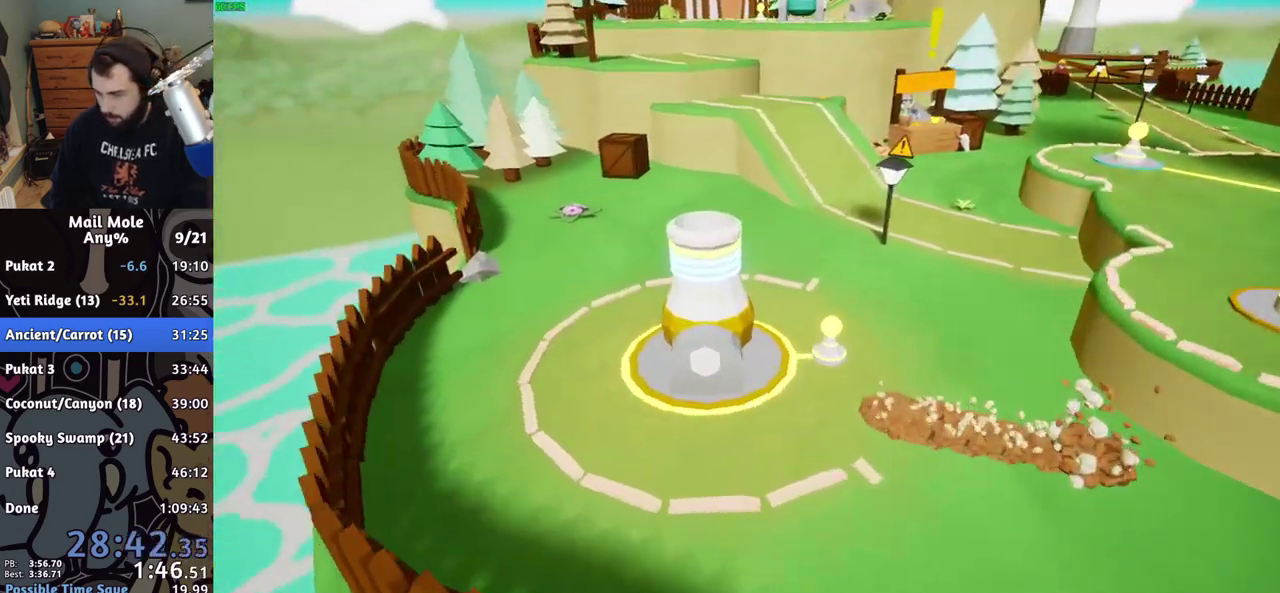
{"buttons": [], "left_stick": "center", "right_stick": "center", "events": [[50, "CROSS", "up"], [133, "CROSS", "down"], [267, "CROSS", "up"], [317, "CROSS", "down"], [367, "CROSS", "up"], [433, "CROSS", "down"], [500, "CROSS", "up"]]}
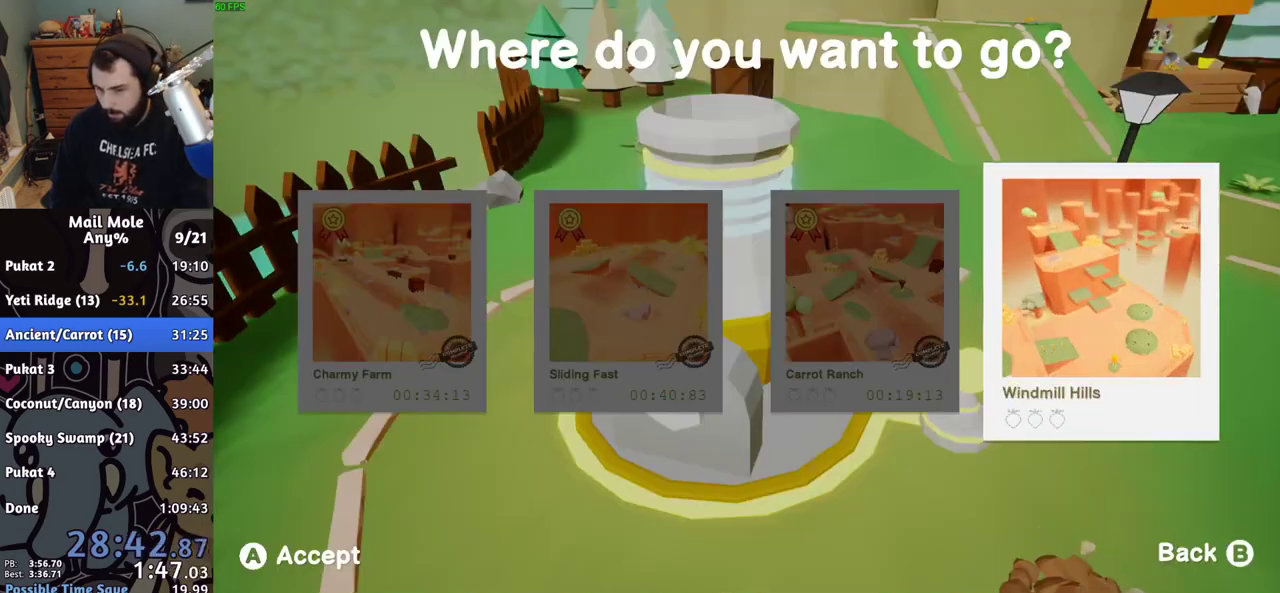
{"buttons": [], "left_stick": "center", "right_stick": "center", "events": [[17, "CROSS", "down"], [100, "CROSS", "up"], [183, "CROSS", "down"], [217, "CROSS", "up"]]}
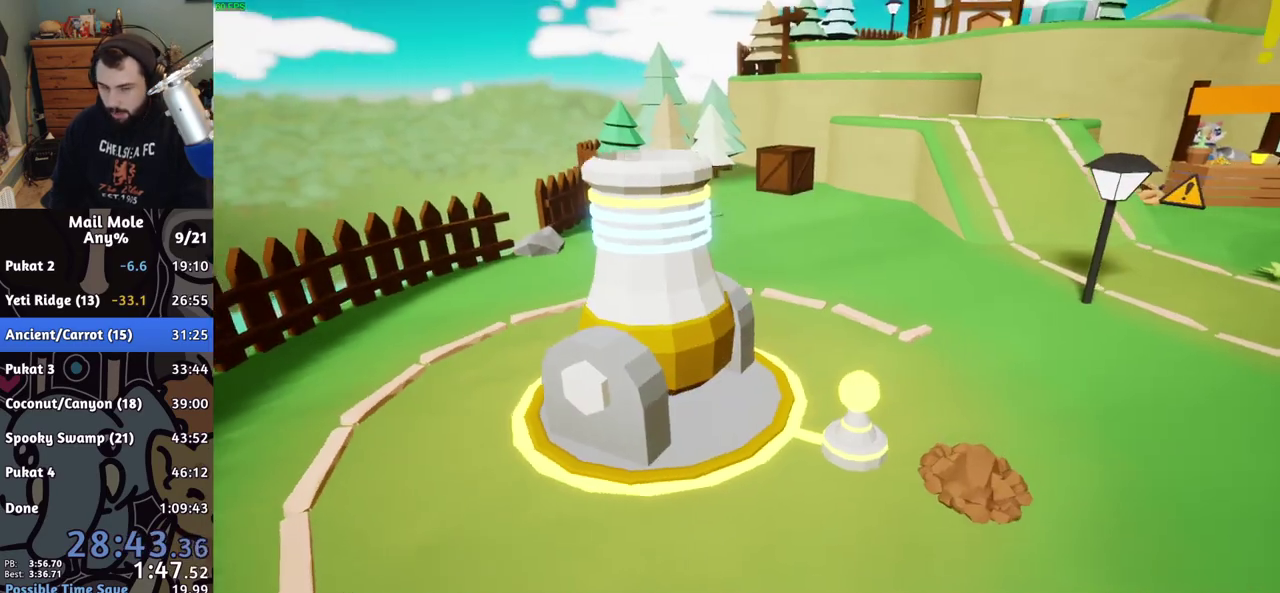
{"buttons": [], "left_stick": "center", "right_stick": "center", "events": []}
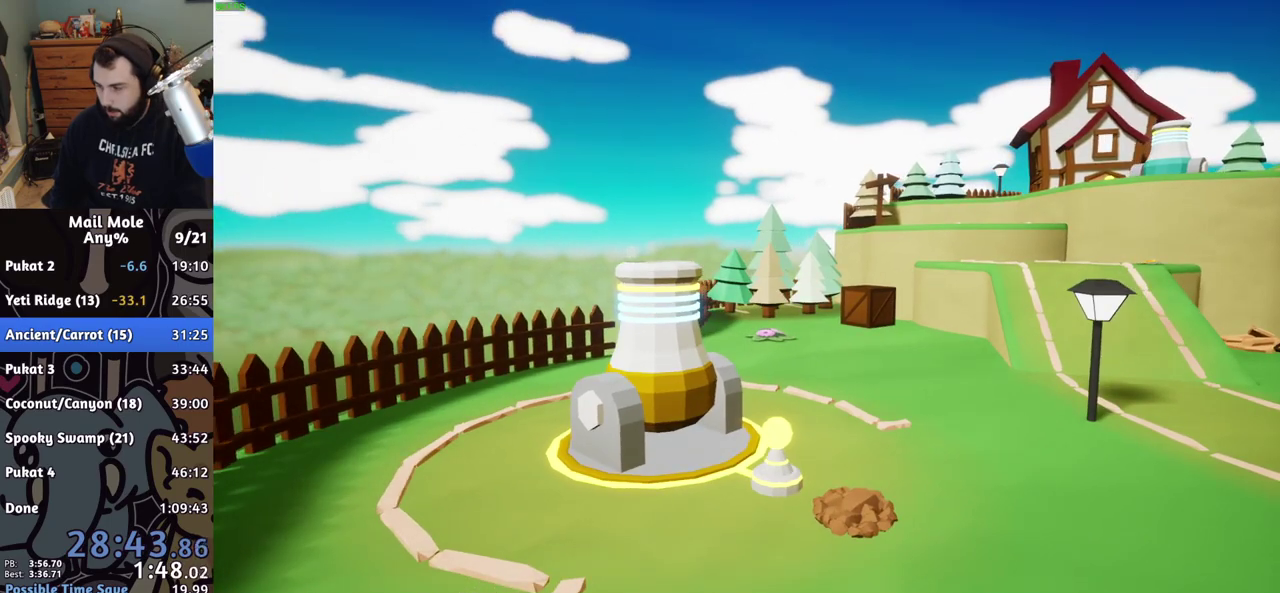
{"buttons": [], "left_stick": "center", "right_stick": "center", "events": []}
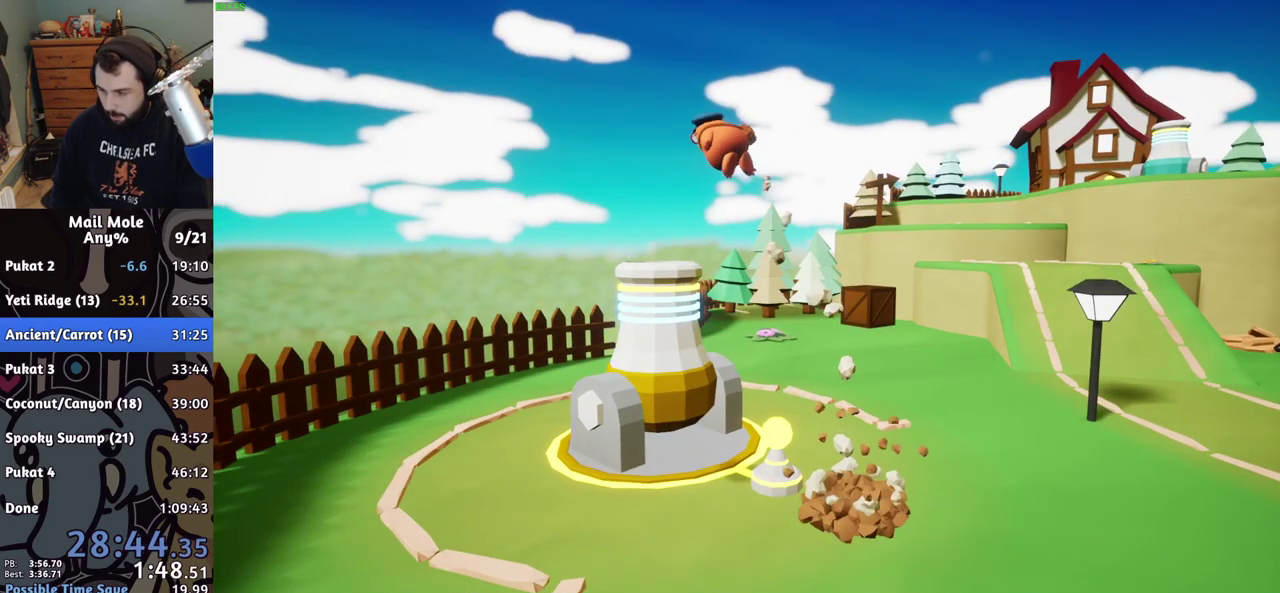
{"buttons": [], "left_stick": "center", "right_stick": "center", "events": []}
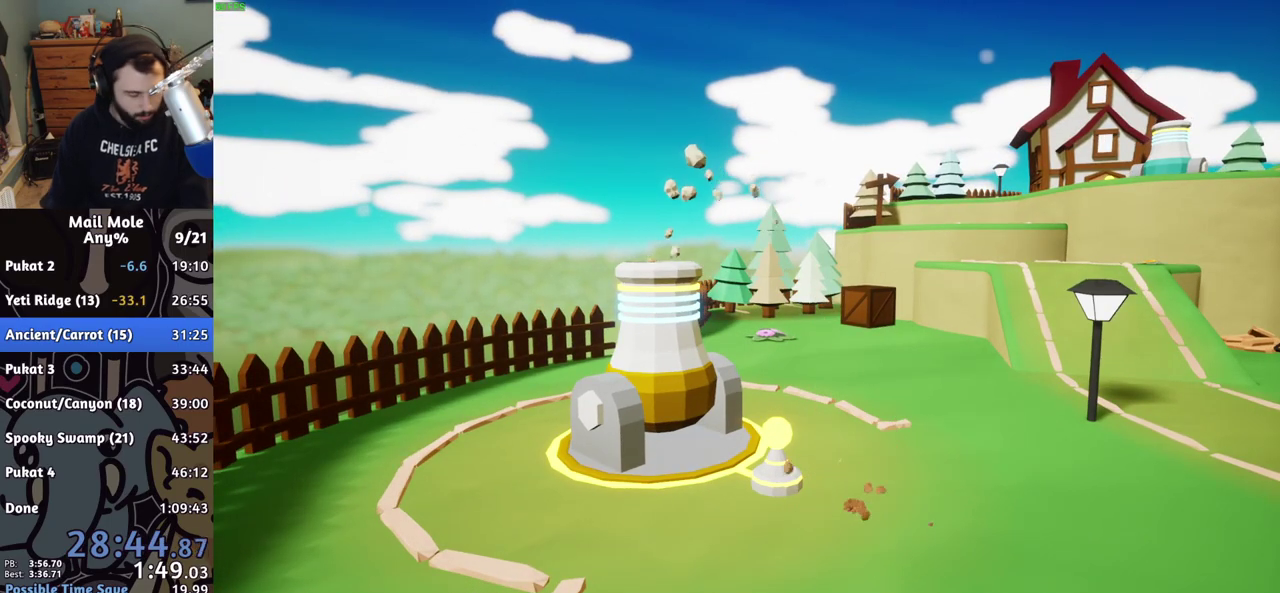
{"buttons": [], "left_stick": "center", "right_stick": "center", "events": []}
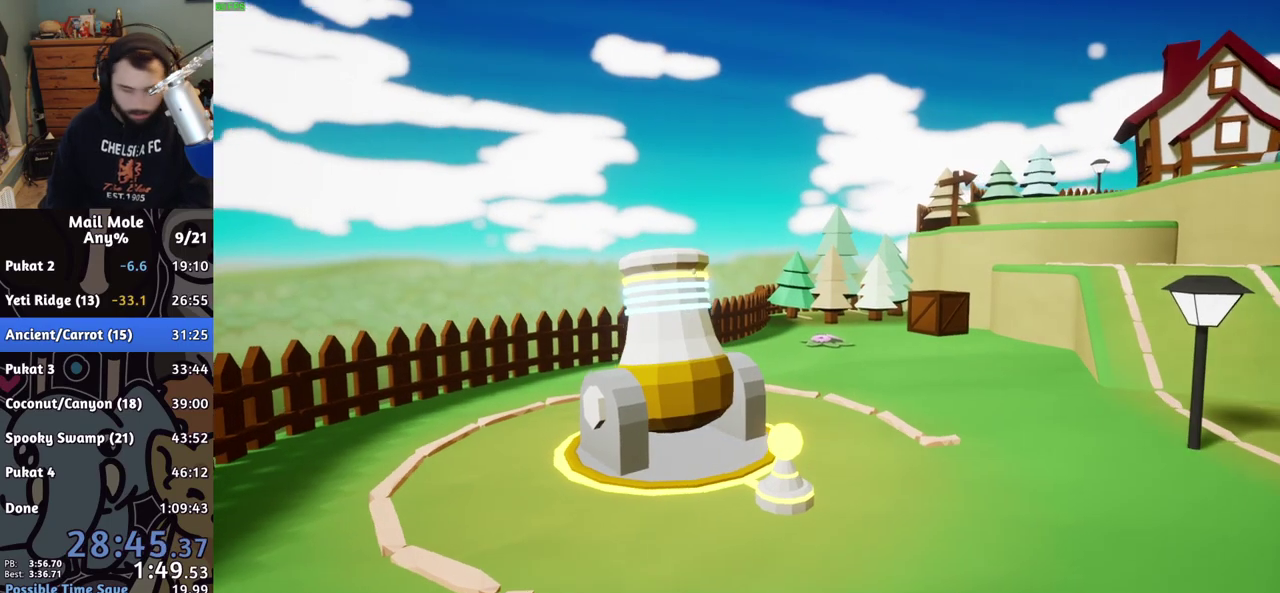
{"buttons": [], "left_stick": "center", "right_stick": "center", "events": []}
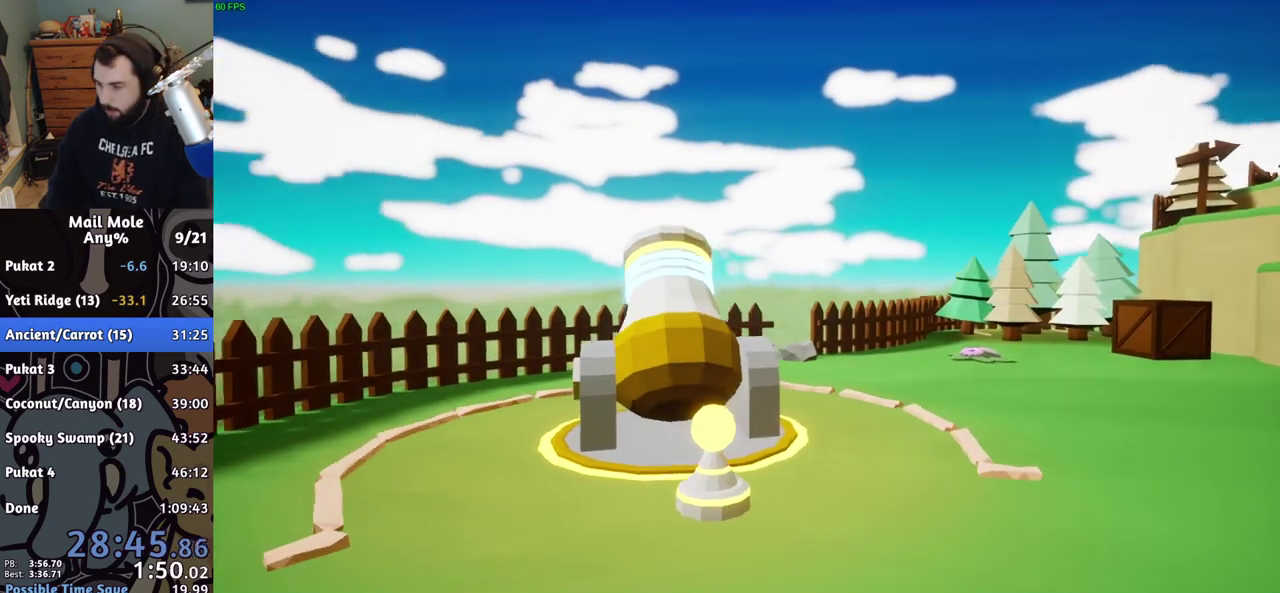
{"buttons": ["CROSS"], "left_stick": "center", "right_stick": "center", "events": [[50, "CROSS", "down"], [100, "CROSS", "up"], [200, "CROSS", "down"], [250, "CROSS", "up"], [333, "CROSS", "down"], [417, "CROSS", "up"], [500, "CROSS", "down"]]}
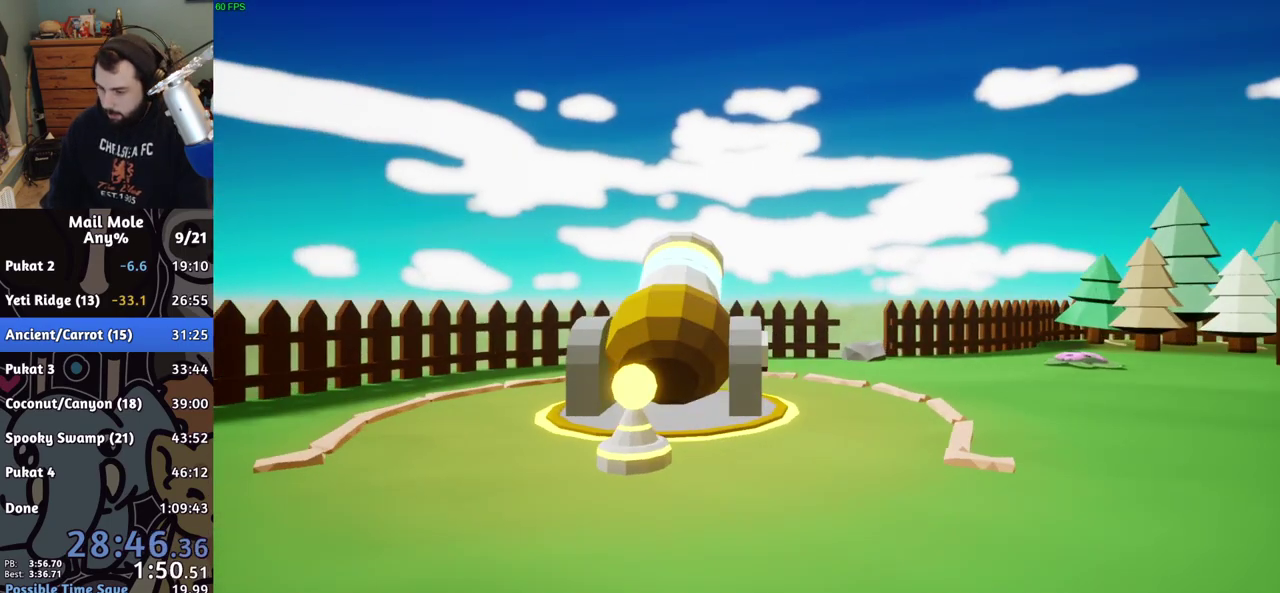
{"buttons": ["CROSS"], "left_stick": "center", "right_stick": "center", "events": [[100, "CROSS", "up"], [167, "CROSS", "down"], [250, "CROSS", "up"], [317, "CROSS", "down"], [417, "CROSS", "up"], [500, "CROSS", "down"]]}
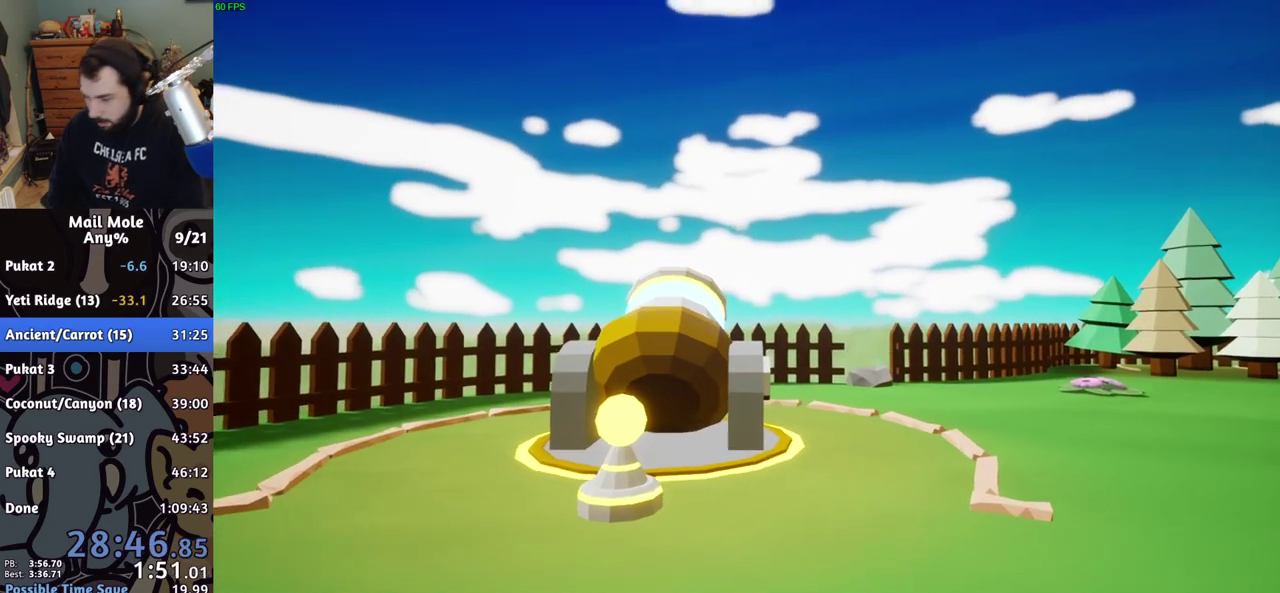
{"buttons": [], "left_stick": "center", "right_stick": "center", "events": [[100, "CROSS", "up"], [183, "CROSS", "down"], [283, "CROSS", "up"], [367, "CROSS", "down"], [467, "CROSS", "up"]]}
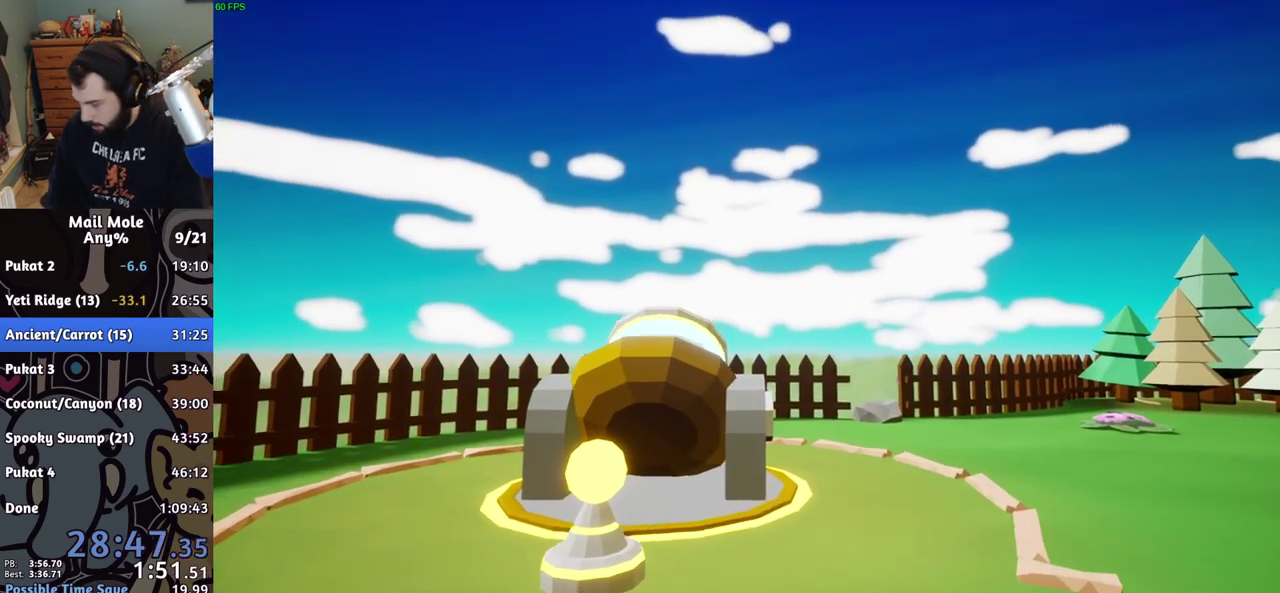
{"buttons": [], "left_stick": "center", "right_stick": "center", "events": [[50, "CROSS", "down"], [167, "CROSS", "up"]]}
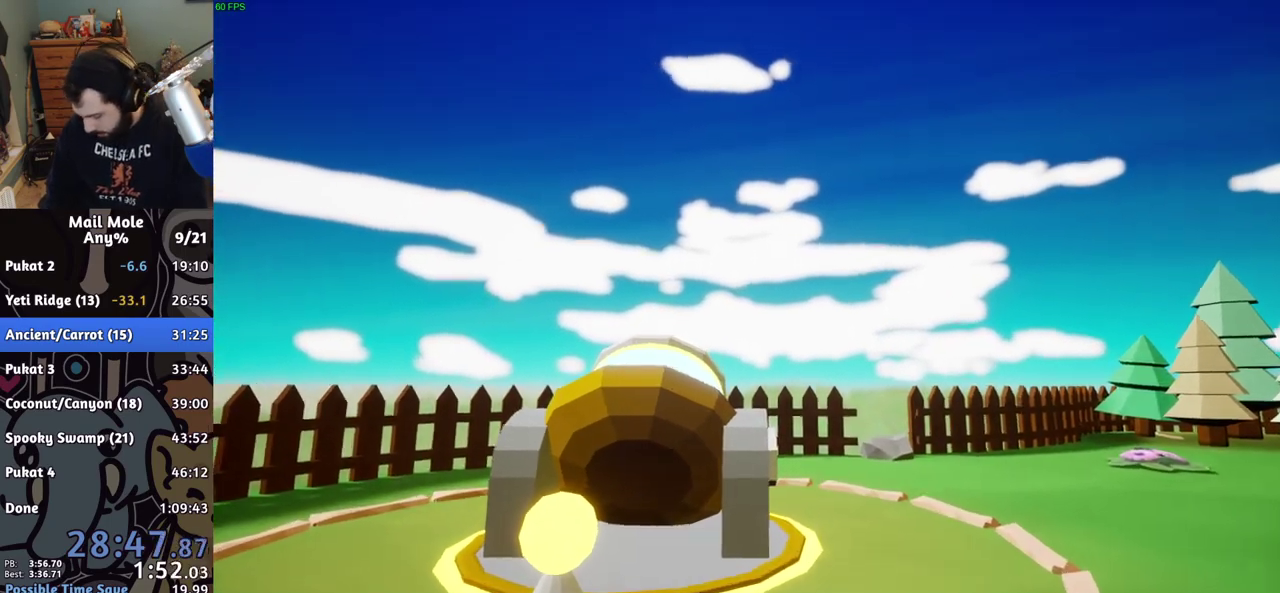
{"buttons": [], "left_stick": "center", "right_stick": "center", "events": [[183, "CROSS", "down"], [250, "CROSS", "up"], [350, "CROSS", "down"], [400, "CROSS", "up"]]}
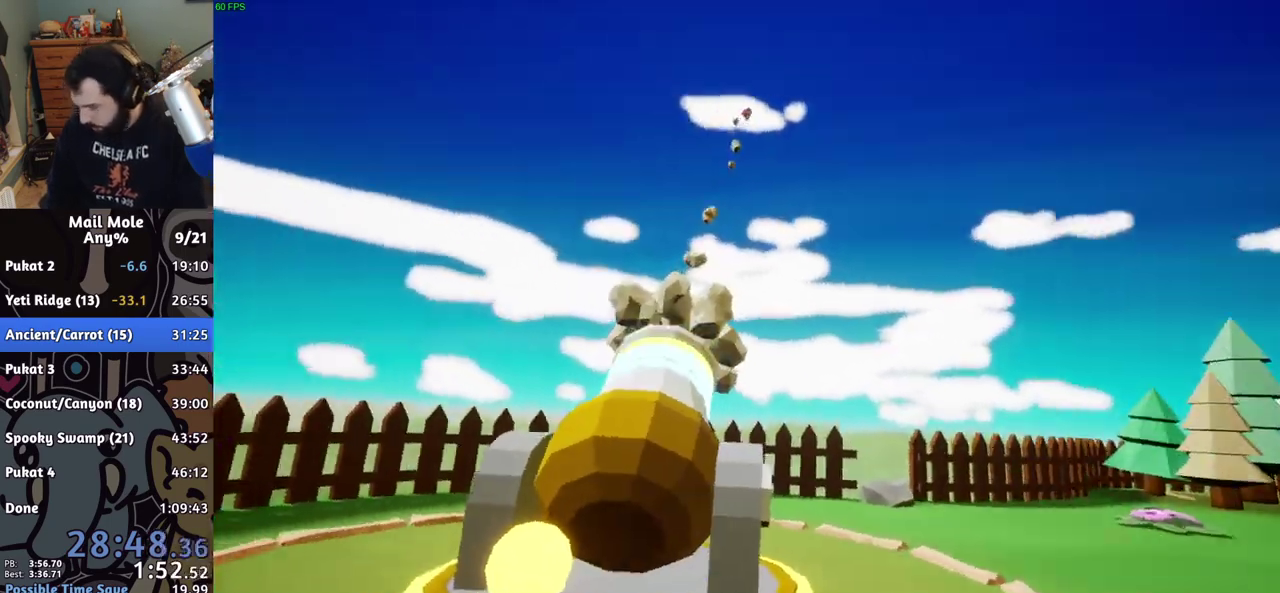
{"buttons": [], "left_stick": "center", "right_stick": "center", "events": [[17, "CROSS", "down"], [100, "CROSS", "up"], [183, "CROSS", "down"], [267, "CROSS", "up"], [350, "CROSS", "down"], [417, "CROSS", "up"]]}
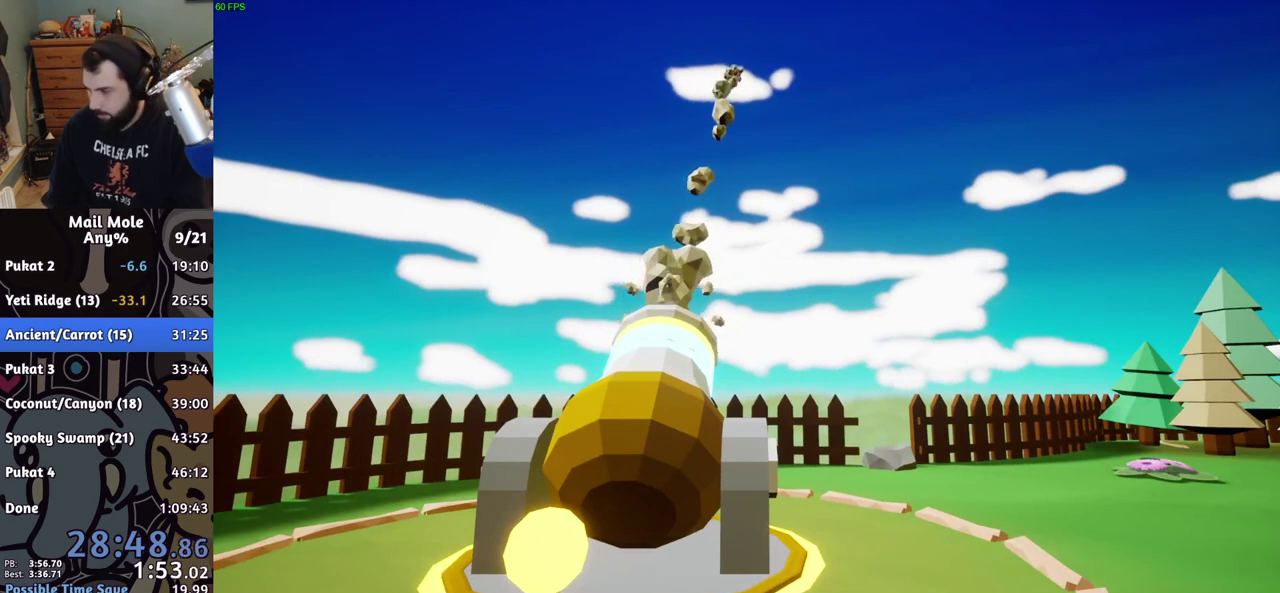
{"buttons": ["CROSS"], "left_stick": "center", "right_stick": "center", "events": [[17, "CROSS", "down"], [83, "CROSS", "up"], [167, "CROSS", "down"], [250, "CROSS", "up"], [333, "CROSS", "down"], [417, "CROSS", "up"], [483, "CROSS", "down"]]}
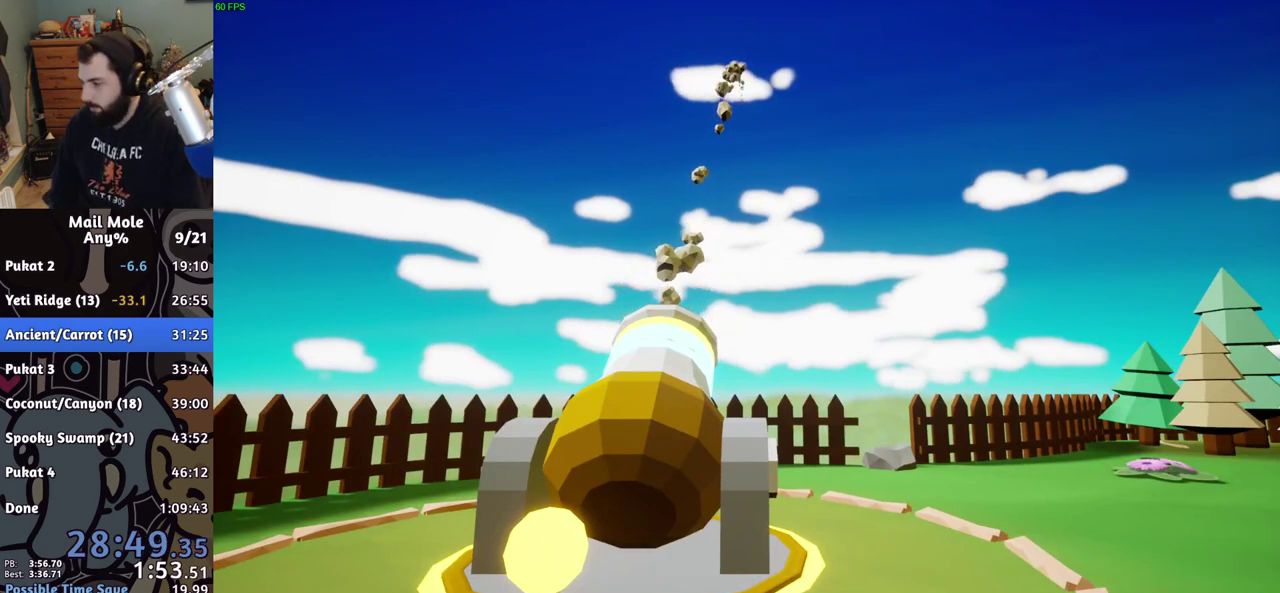
{"buttons": ["CROSS"], "left_stick": "center", "right_stick": "center", "events": [[67, "CROSS", "up"], [150, "CROSS", "down"], [233, "CROSS", "up"], [317, "CROSS", "down"], [383, "CROSS", "up"], [483, "CROSS", "down"]]}
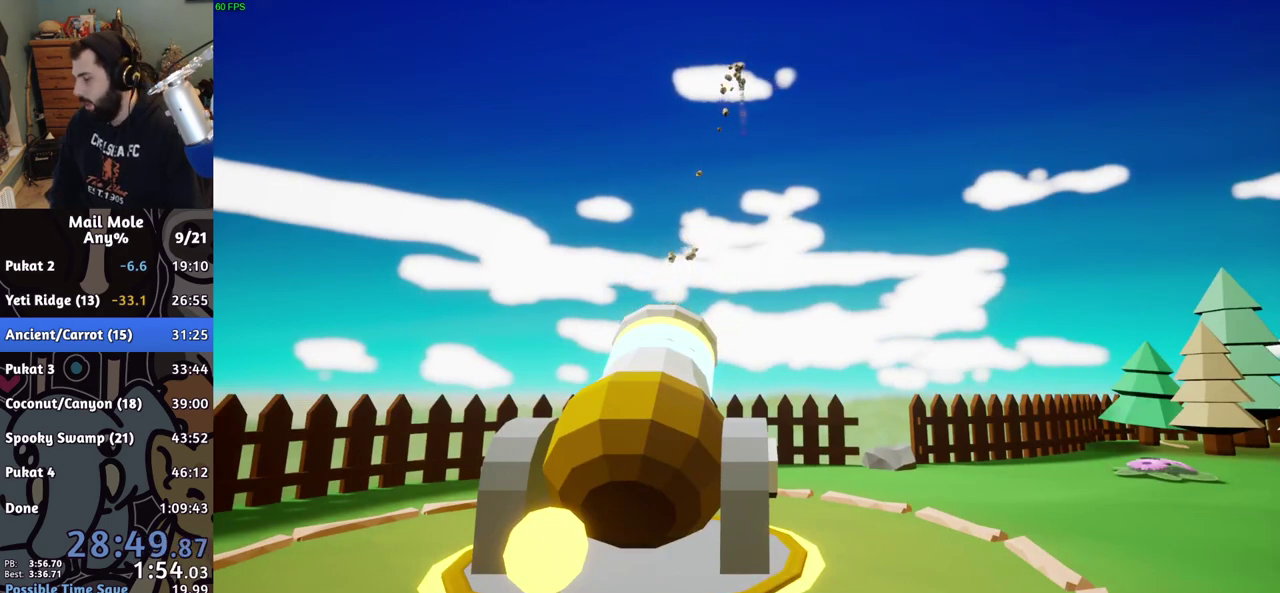
{"buttons": ["CROSS"], "left_stick": "center", "right_stick": "center", "events": [[50, "CROSS", "up"], [133, "CROSS", "down"], [217, "CROSS", "up"], [300, "CROSS", "down"], [383, "CROSS", "up"], [467, "CROSS", "down"]]}
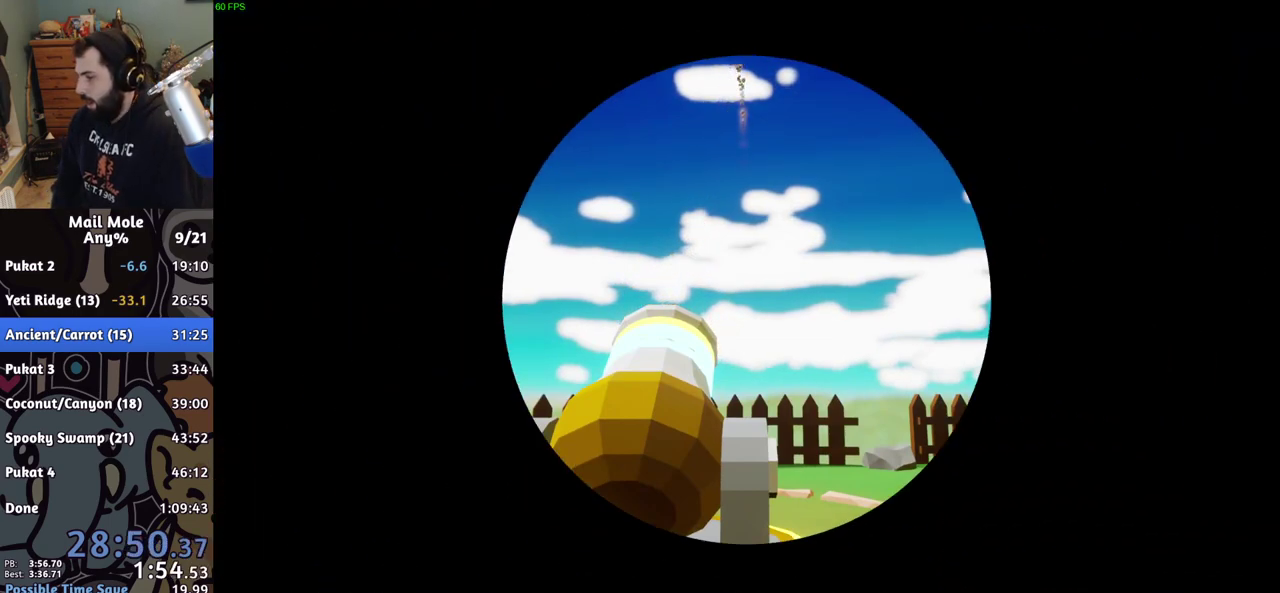
{"buttons": ["CROSS"], "left_stick": "center", "right_stick": "center", "events": [[67, "CROSS", "up"], [133, "CROSS", "down"], [217, "CROSS", "up"], [300, "CROSS", "down"], [383, "CROSS", "up"], [483, "CROSS", "down"]]}
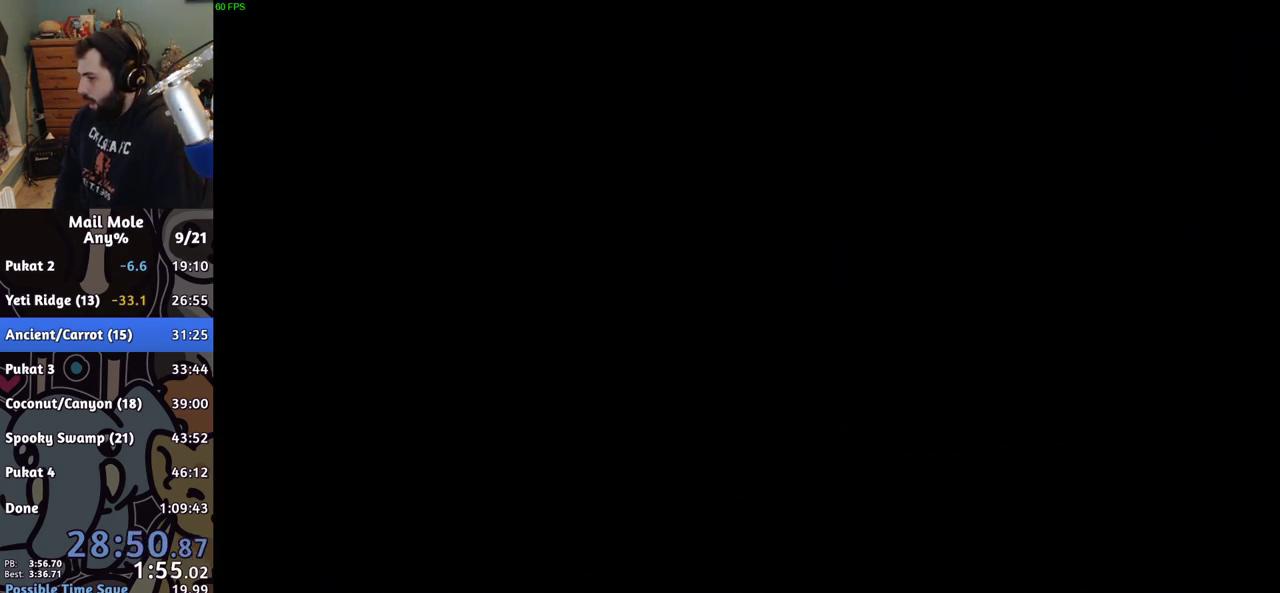
{"buttons": ["CROSS"], "left_stick": "center", "right_stick": "center", "events": [[50, "CROSS", "up"], [133, "CROSS", "down"], [200, "CROSS", "up"], [300, "CROSS", "down"], [367, "CROSS", "up"], [433, "CROSS", "down"]]}
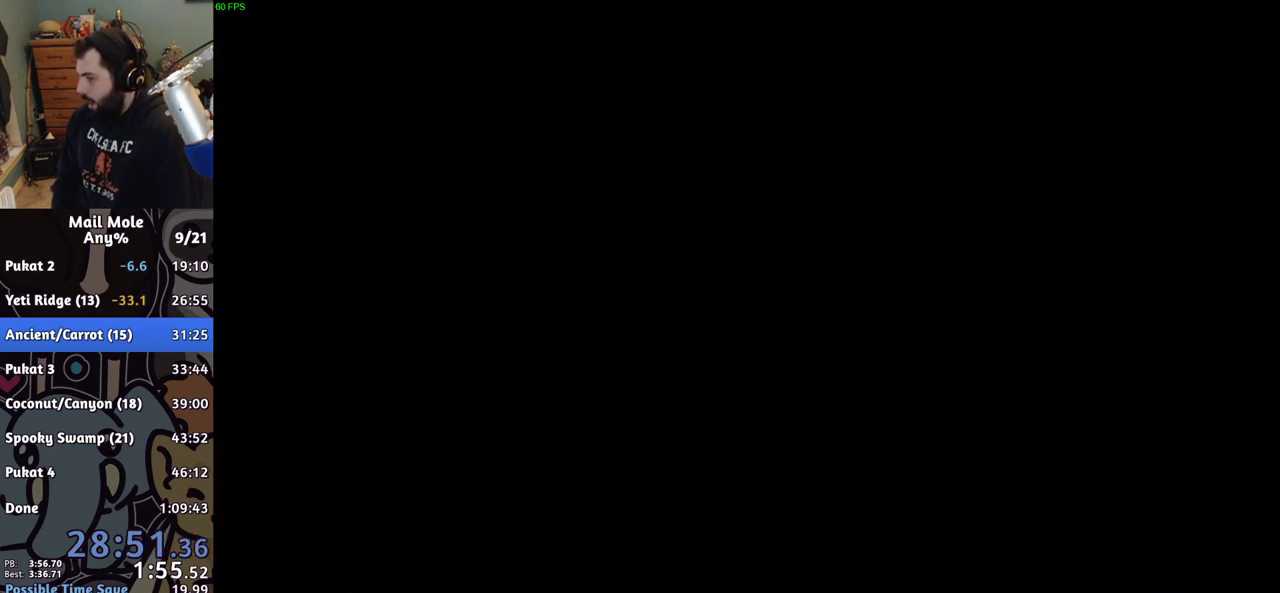
{"buttons": ["CROSS"], "left_stick": "center", "right_stick": "center", "events": [[33, "CROSS", "up"], [117, "CROSS", "down"], [183, "CROSS", "up"], [267, "CROSS", "down"], [350, "CROSS", "up"], [433, "CROSS", "down"]]}
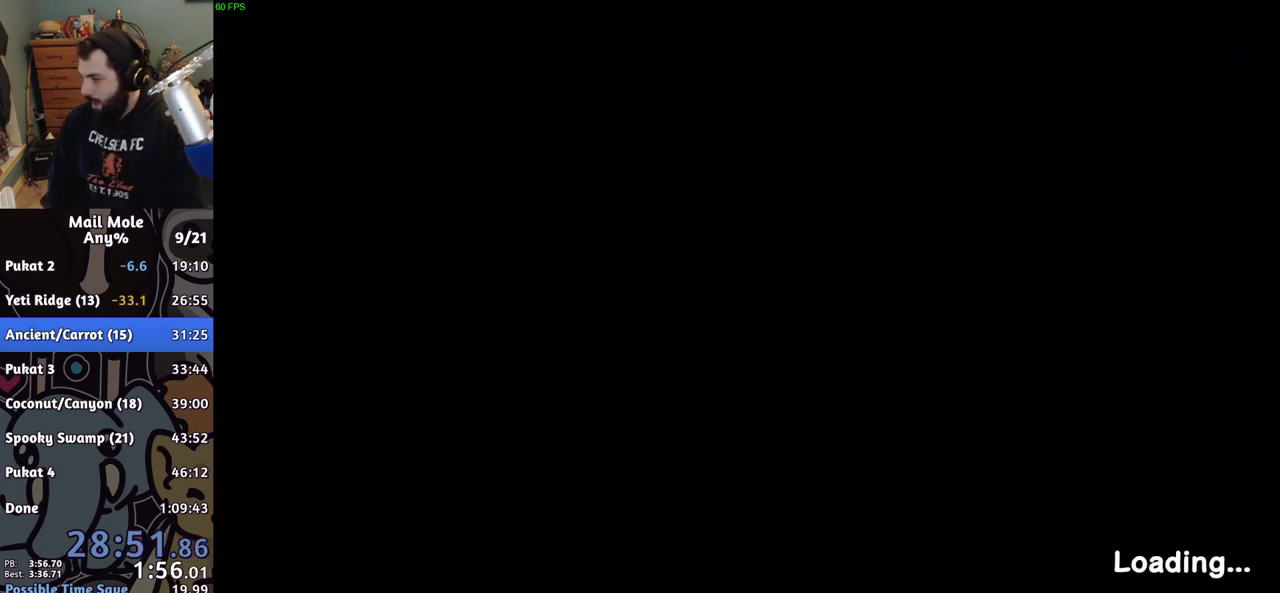
{"buttons": [], "left_stick": "center", "right_stick": "center", "events": [[17, "CROSS", "up"]]}
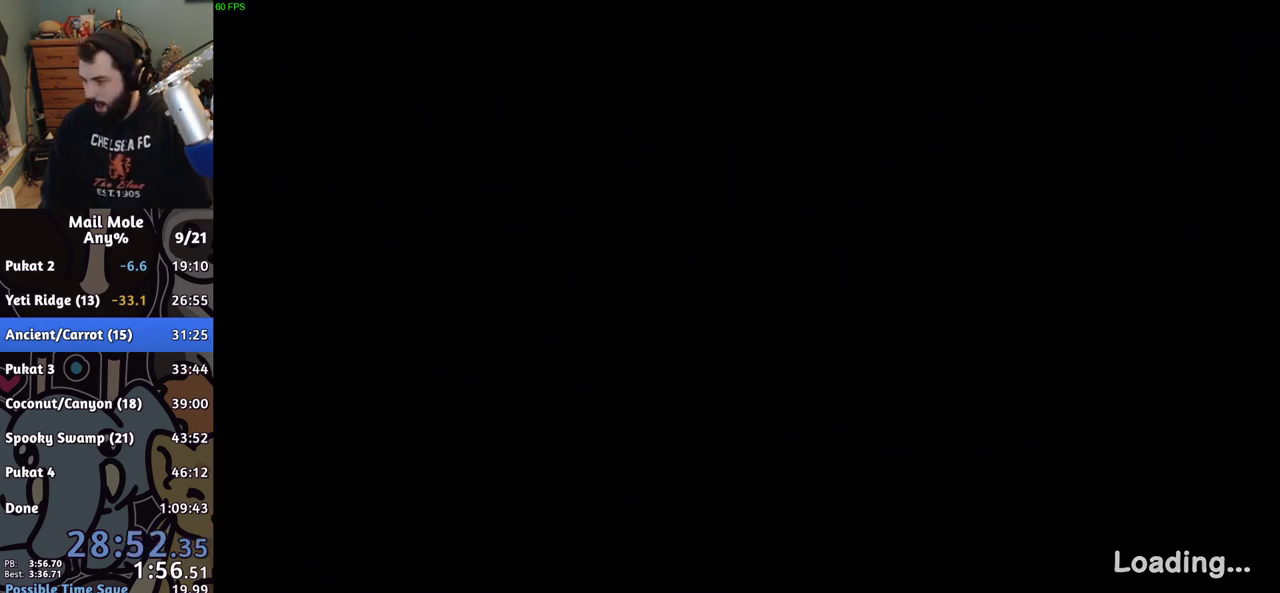
{"buttons": [], "left_stick": "down", "right_stick": "up", "events": [[467, "left_stick", "down"], [500, "right_stick", "up"]]}
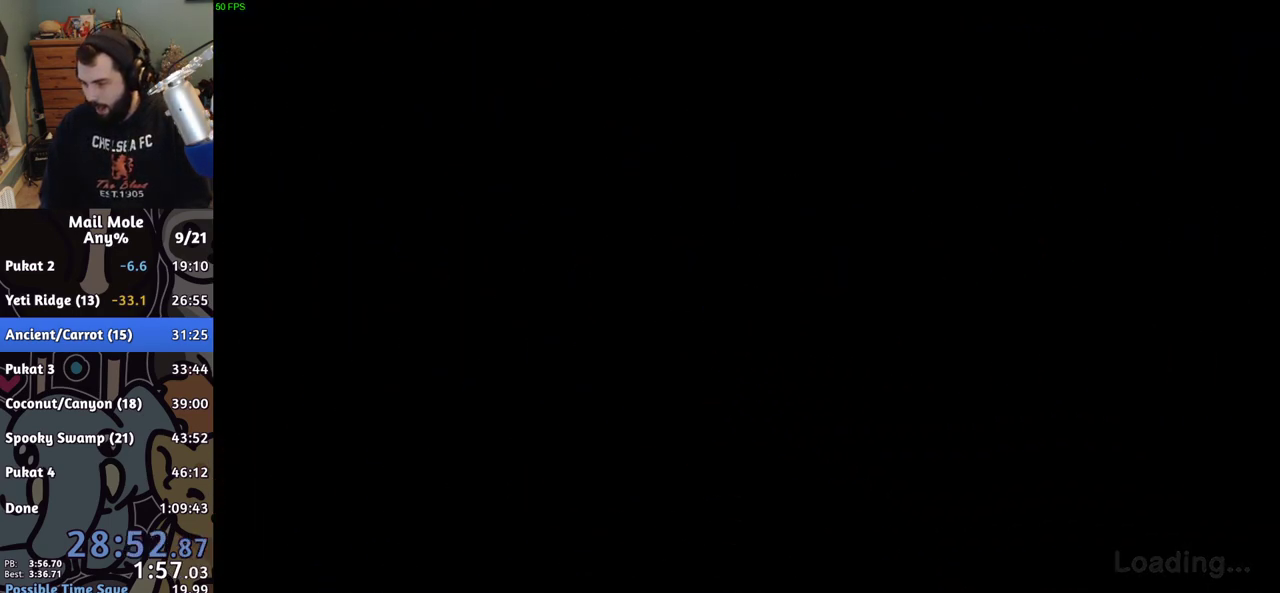
{"buttons": [], "left_stick": "up", "right_stick": "up", "events": [[83, "left_stick", "up-left"], [133, "left_stick", "up"], [183, "right_stick", "down-left"], [317, "left_stick", "down"], [450, "right_stick", "up"], [500, "left_stick", "up"]]}